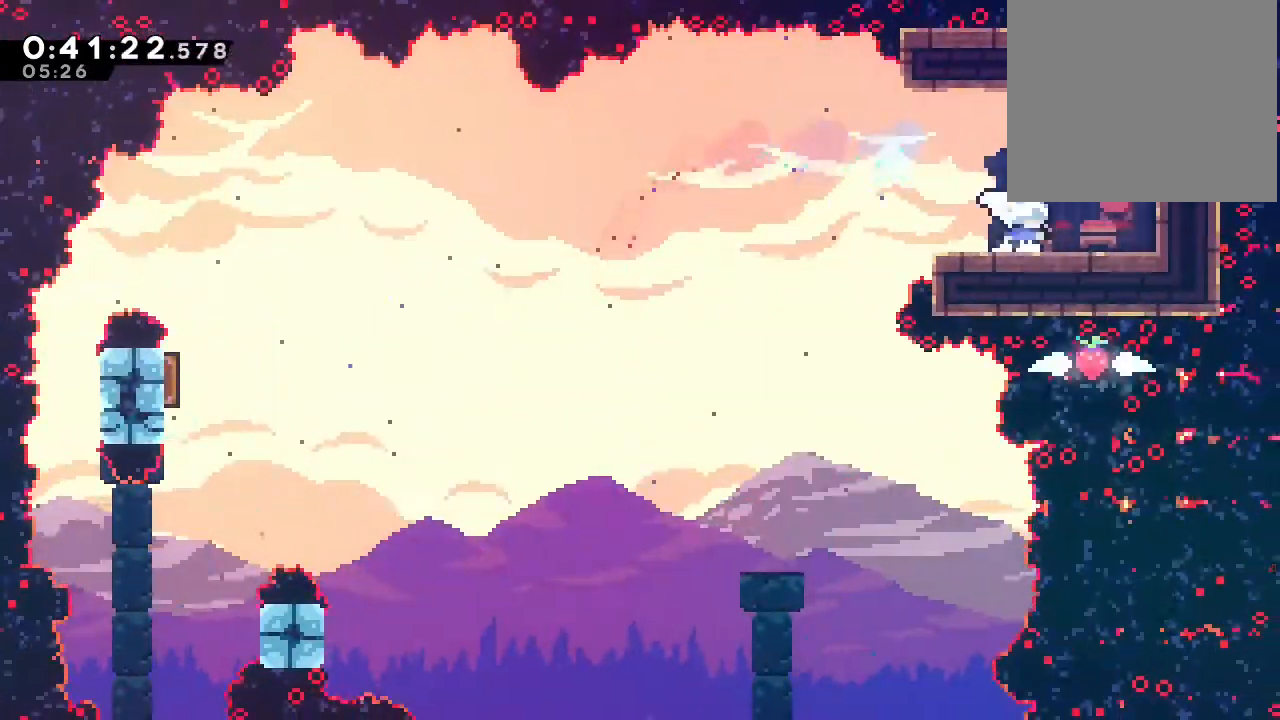
Gameplay with a controller (Nintendo layout); each line is a JSON object with the inputs held at the frame after it (dt_ms = milliseconds from this image to that frame). "events" lists button and stick changes between this image and that frame as [ms after this image, input, new state], when the widget could be followed in between. Not read: B DPAD_LEFT L1 L2 L3 R1 R3 X.
{"dt_ms": 500, "buttons": ["Y", "DPAD_DOWN"], "left_stick": "center", "right_stick": "center", "events": [[117, "DPAD_DOWN", "down"], [150, "DPAD_RIGHT", "up"], [217, "Y", "down"], [317, "Y", "up"], [467, "Y", "down"]]}
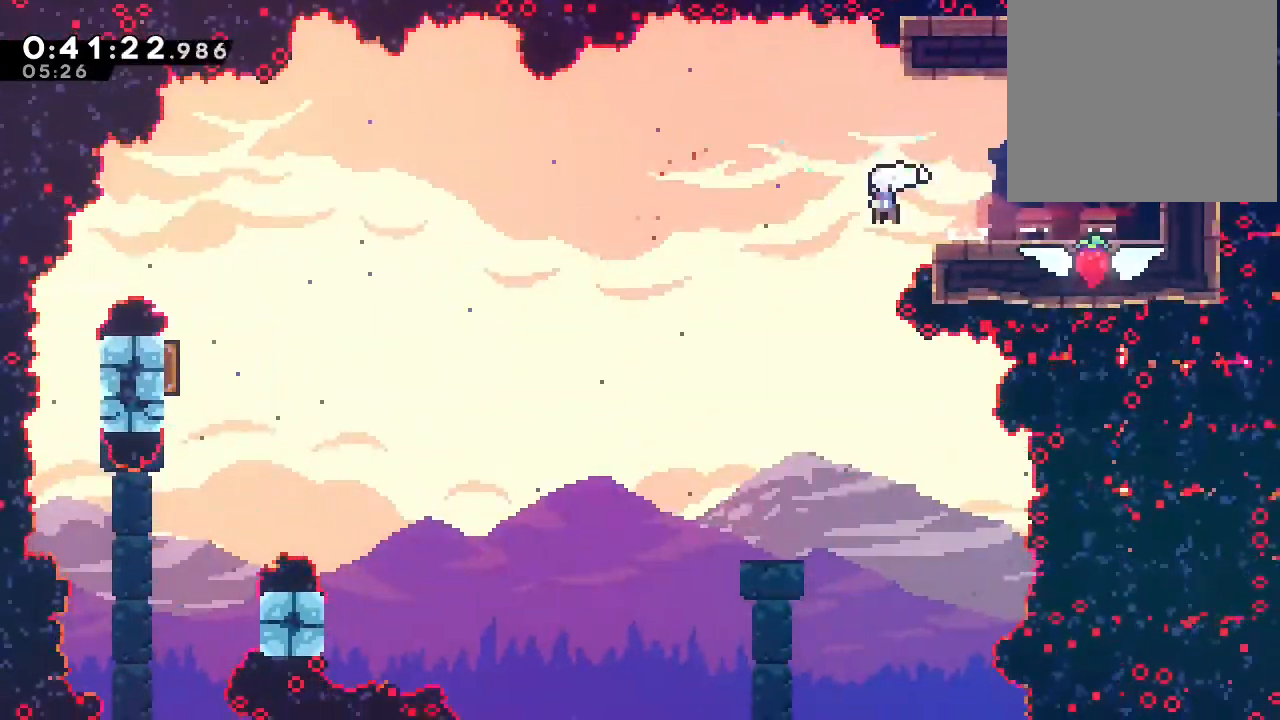
{"dt_ms": 500, "buttons": ["DPAD_DOWN"], "left_stick": "center", "right_stick": "center", "events": [[133, "Y", "up"], [267, "Y", "down"], [433, "Y", "up"]]}
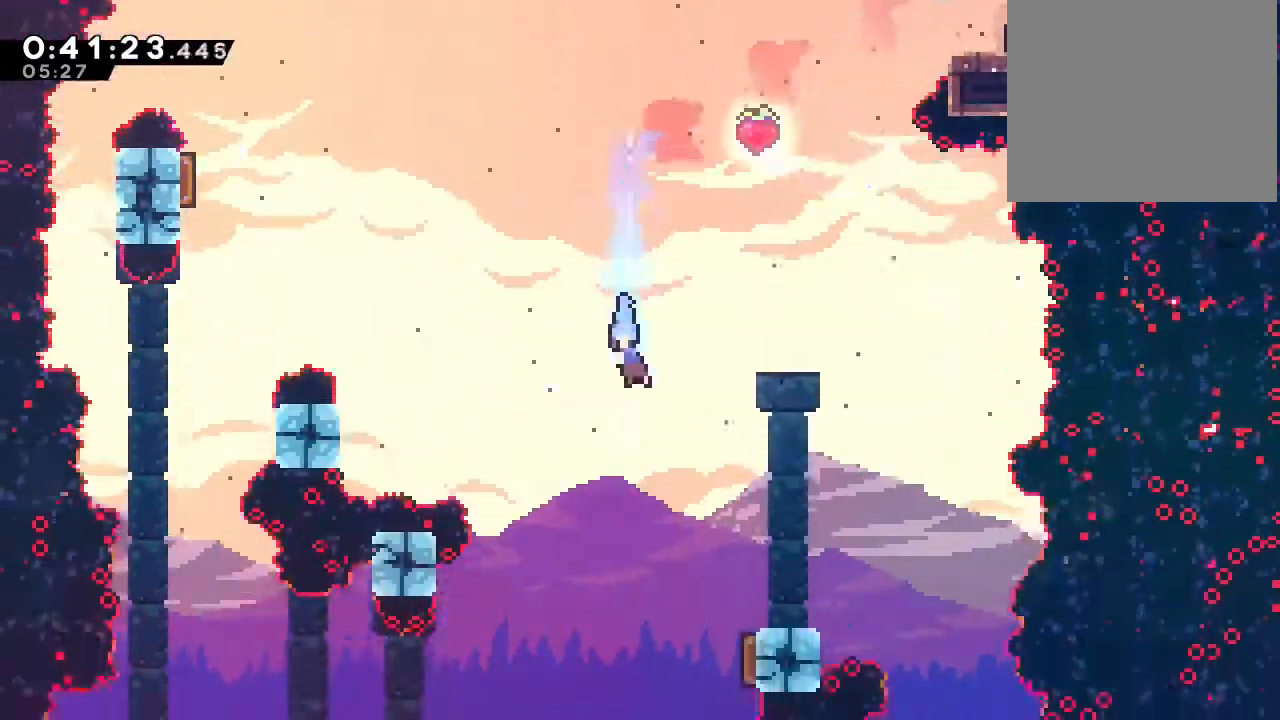
{"dt_ms": 500, "buttons": ["DPAD_DOWN"], "left_stick": "center", "right_stick": "center", "events": []}
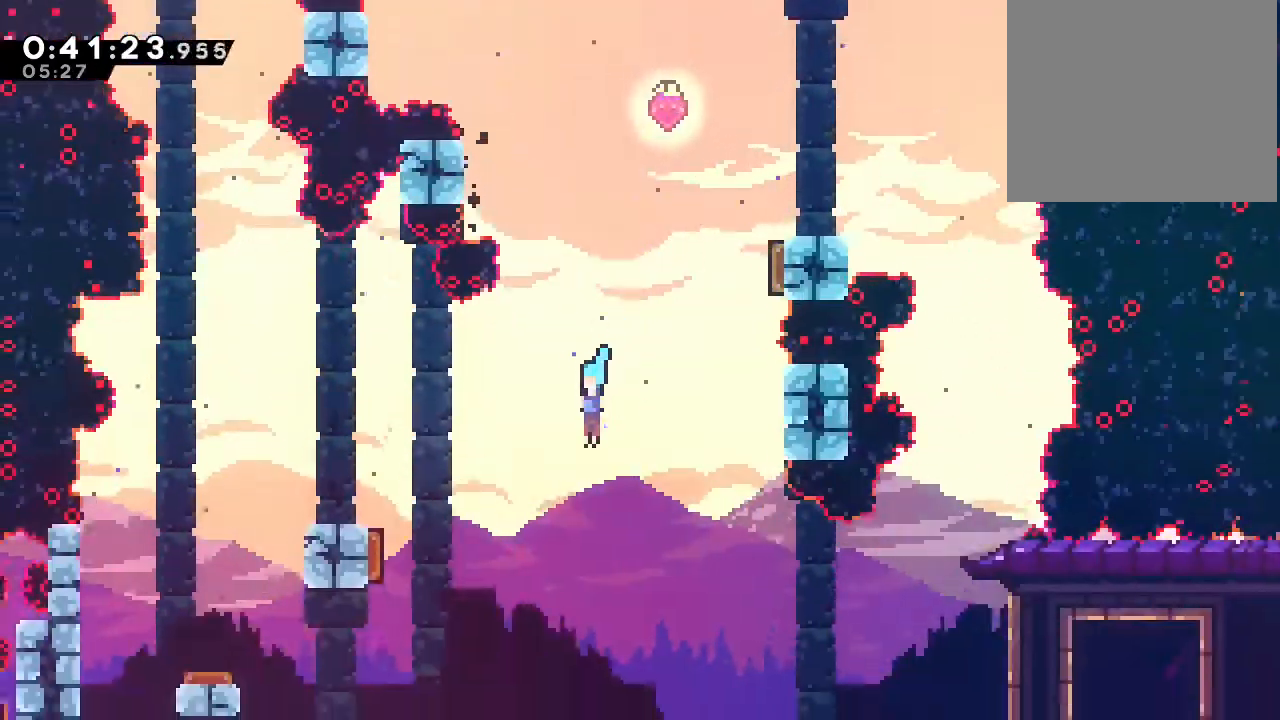
{"dt_ms": 500, "buttons": ["DPAD_DOWN"], "left_stick": "center", "right_stick": "center", "events": [[400, "Y", "down"], [483, "Y", "up"]]}
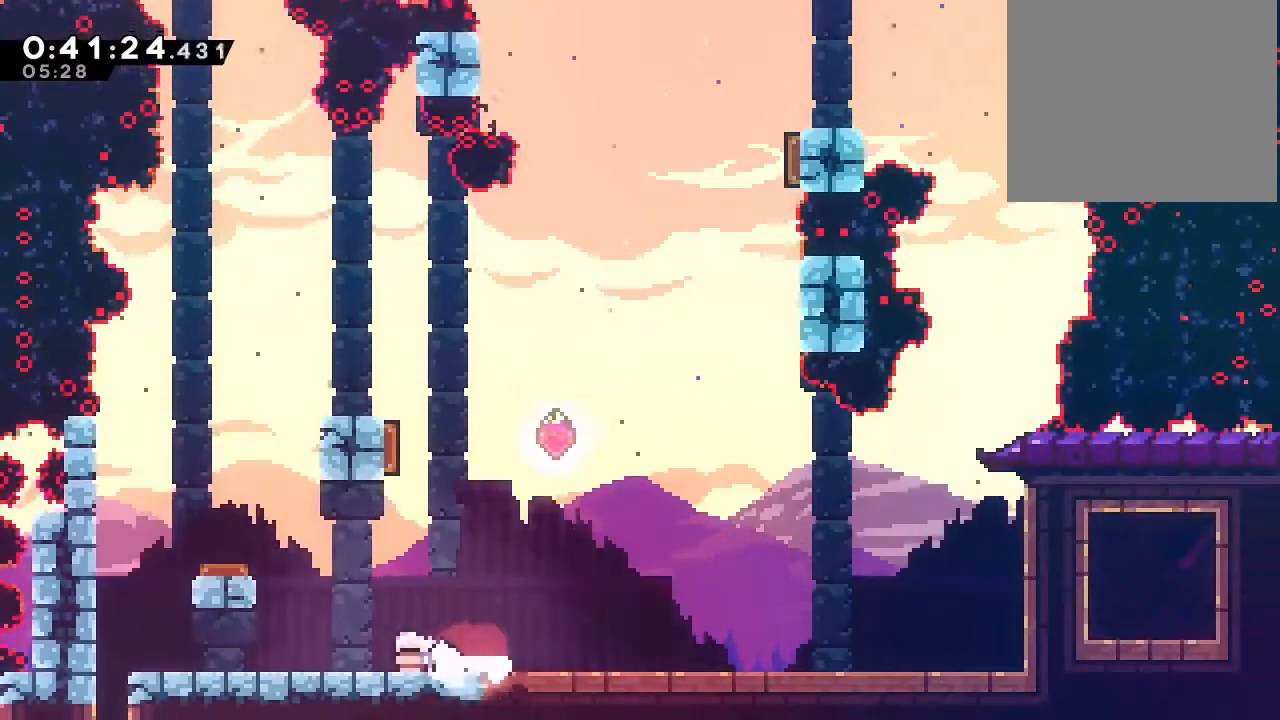
{"dt_ms": 500, "buttons": ["DPAD_DOWN"], "left_stick": "center", "right_stick": "center"}
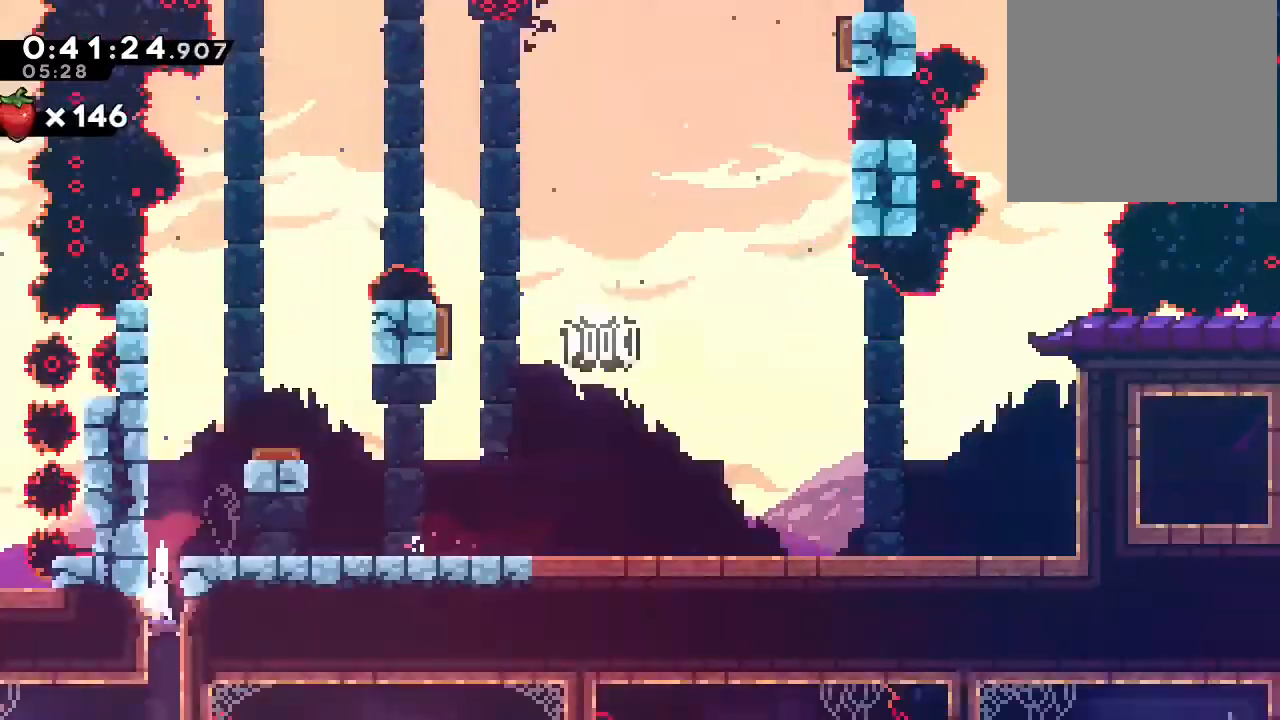
{"dt_ms": 500, "buttons": [], "left_stick": "center", "right_stick": "center"}
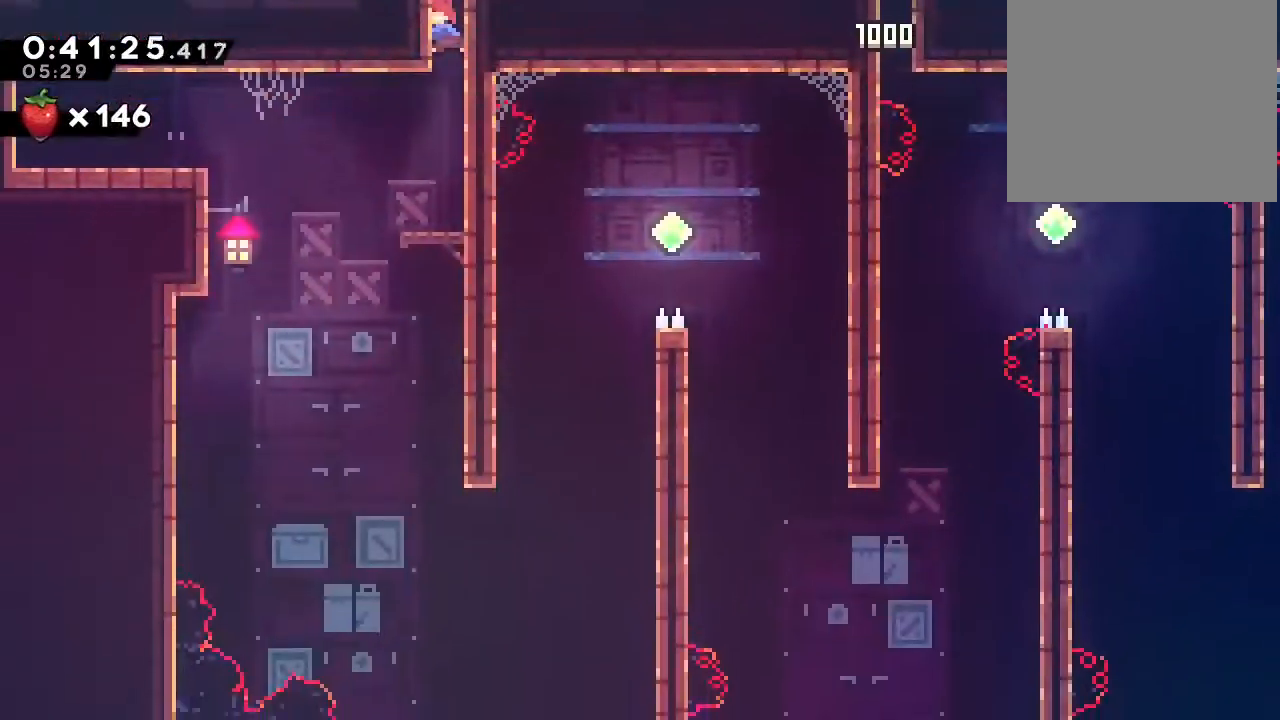
{"dt_ms": 500, "buttons": ["DPAD_DOWN"], "left_stick": "center", "right_stick": "center", "events": [[467, "DPAD_DOWN", "down"]]}
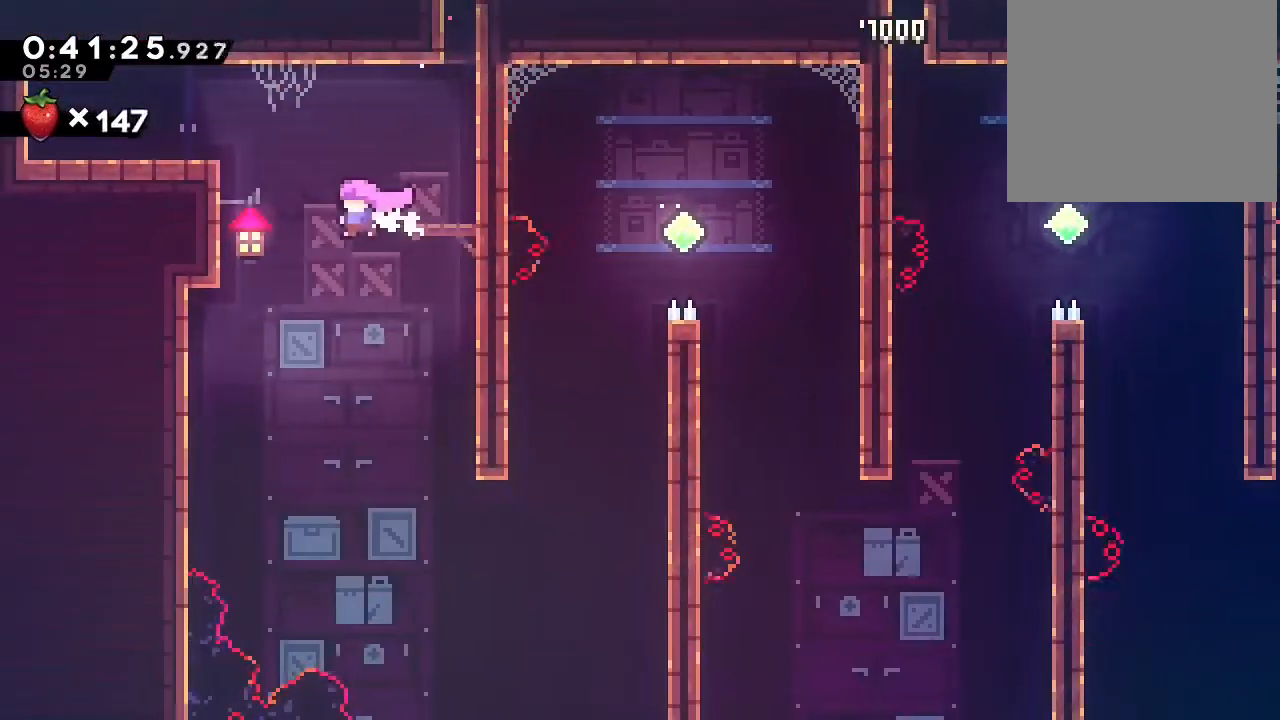
{"dt_ms": 1000, "buttons": [], "left_stick": "center", "right_stick": "center", "events": [[100, "DPAD_RIGHT", "down"], [350, "DPAD_DOWN", "up"], [633, "DPAD_UP", "down"], [650, "DPAD_RIGHT", "up"], [700, "Y", "down"], [783, "Y", "up"], [850, "DPAD_UP", "up"]]}
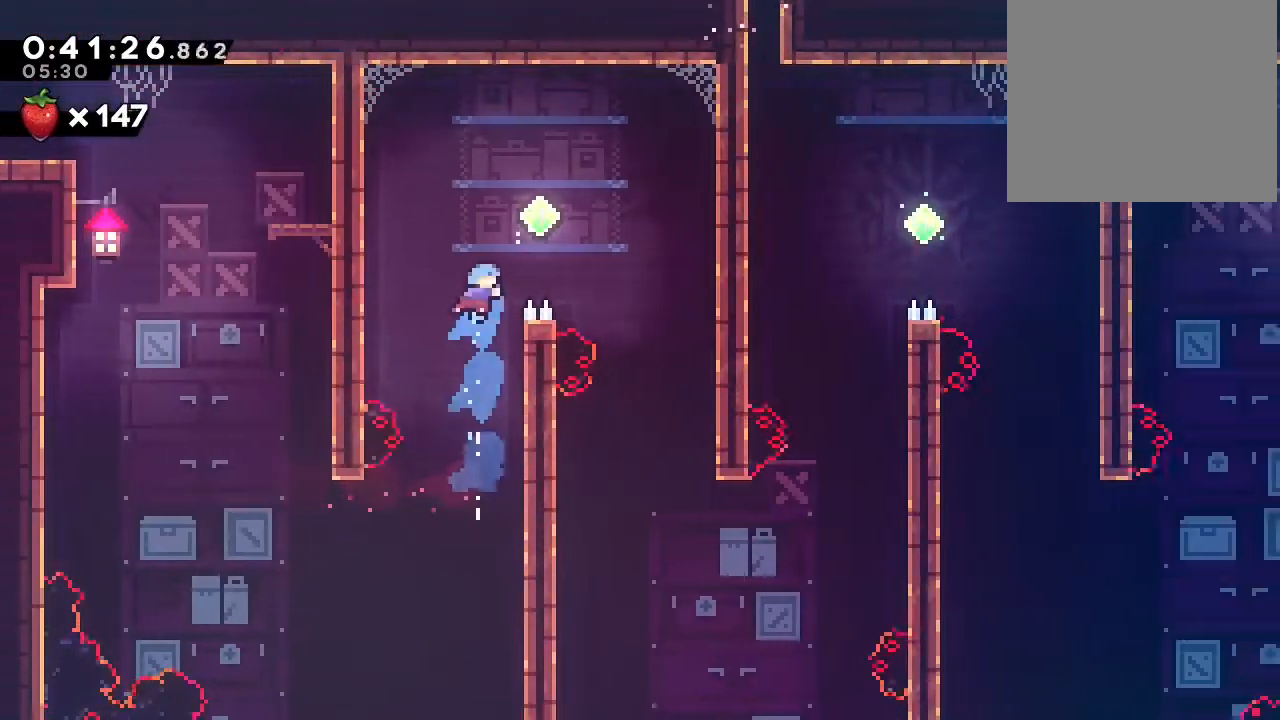
{"dt_ms": 500, "buttons": ["DPAD_RIGHT"], "left_stick": "center", "right_stick": "center", "events": [[83, "DPAD_RIGHT", "down"], [267, "DPAD_UP", "down"], [483, "DPAD_UP", "up"]]}
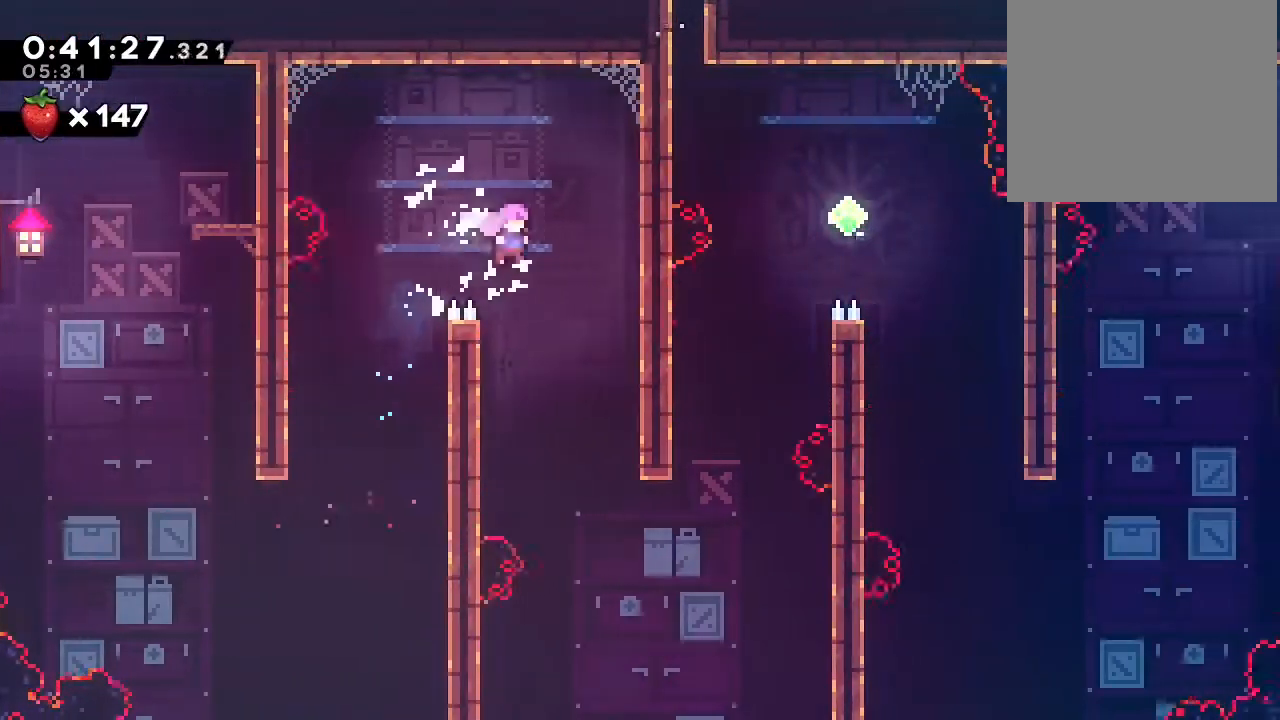
{"dt_ms": 1000, "buttons": ["DPAD_UP"], "left_stick": "center", "right_stick": "center", "events": [[83, "DPAD_RIGHT", "up"], [350, "DPAD_DOWN", "down"], [350, "DPAD_RIGHT", "down"], [483, "Y", "down"], [617, "DPAD_DOWN", "up"], [617, "Y", "up"], [650, "DPAD_RIGHT", "up"], [667, "DPAD_UP", "down"], [733, "Y", "down"], [833, "Y", "up"]]}
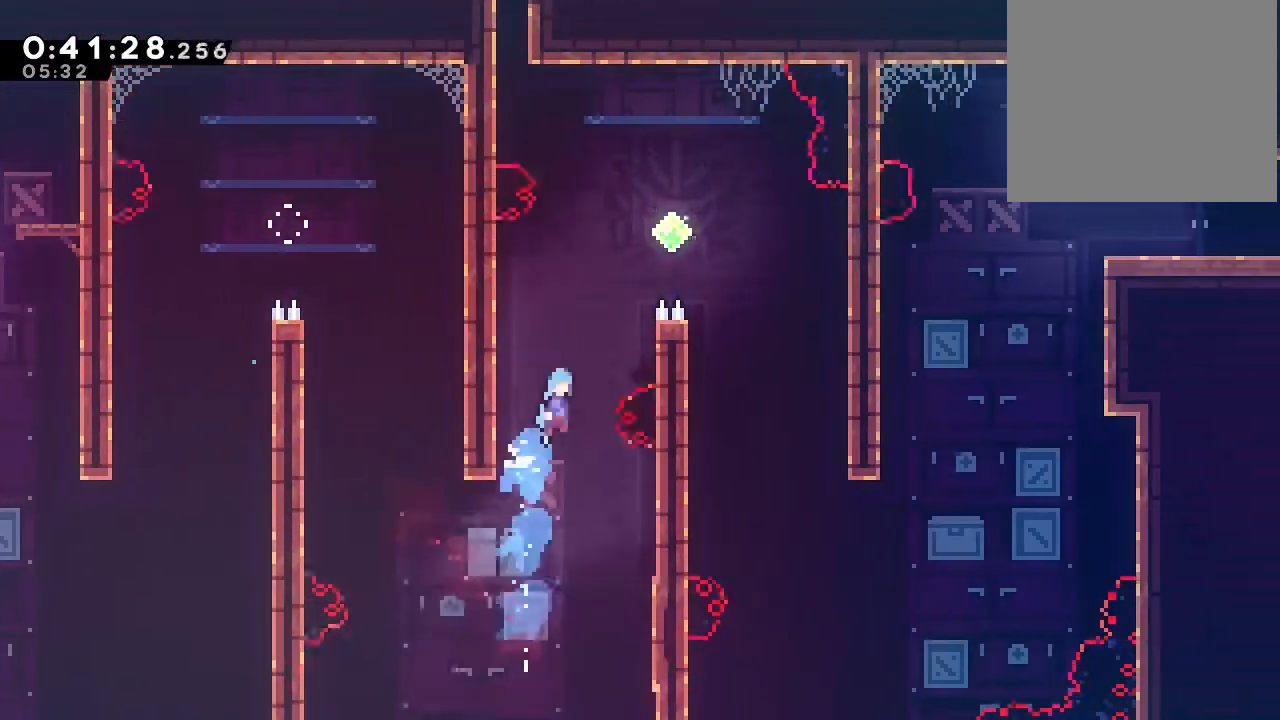
{"dt_ms": 500, "buttons": ["DPAD_DOWN", "DPAD_RIGHT"], "left_stick": "center", "right_stick": "center", "events": [[117, "DPAD_RIGHT", "down"], [150, "DPAD_UP", "up"], [500, "DPAD_DOWN", "down"]]}
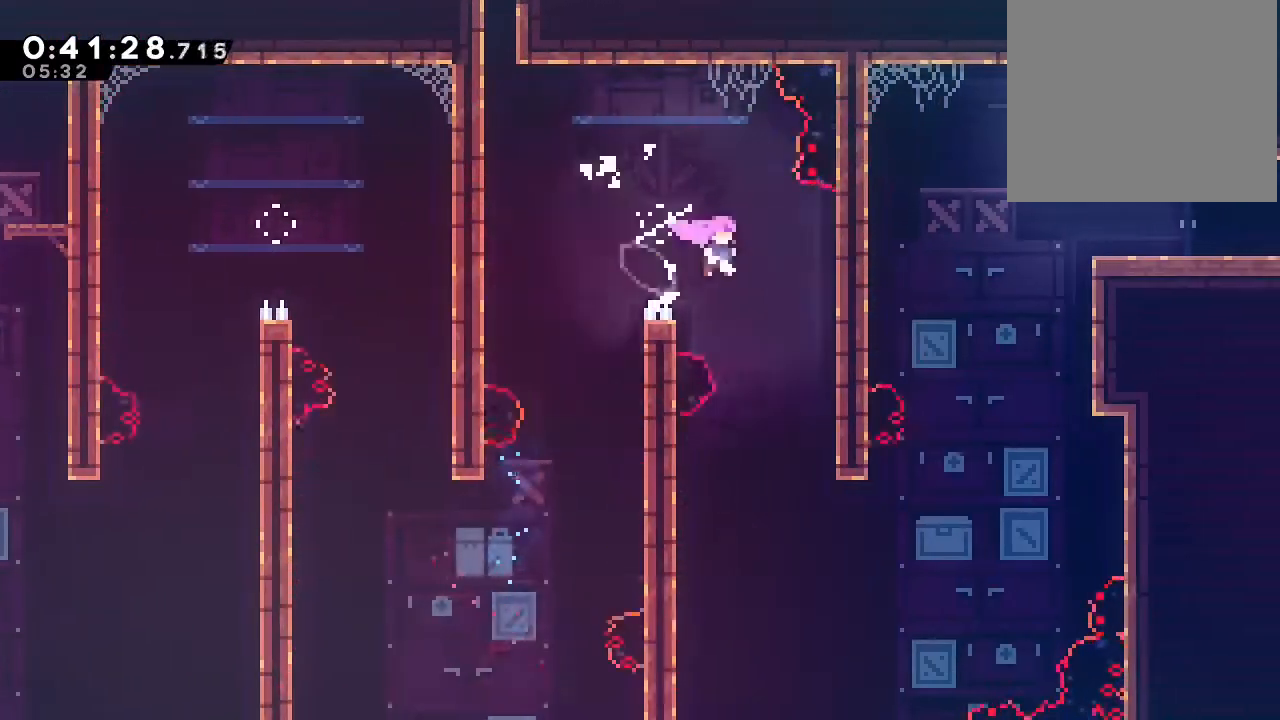
{"dt_ms": 1000, "buttons": ["DPAD_UP", "DPAD_RIGHT"], "left_stick": "center", "right_stick": "center", "events": [[350, "DPAD_DOWN", "up"], [433, "DPAD_UP", "down"]]}
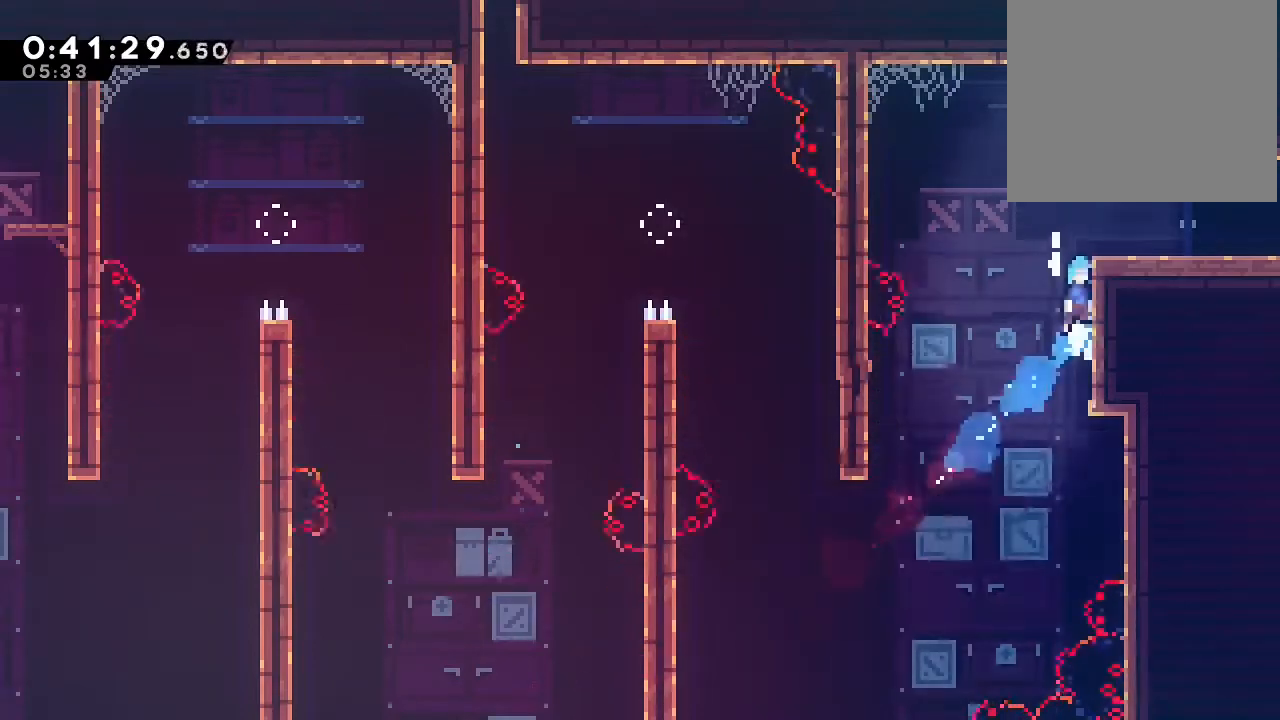
{"dt_ms": 500, "buttons": ["Y", "DPAD_DOWN", "DPAD_RIGHT"], "left_stick": "center", "right_stick": "center", "events": [[67, "A", "down"], [283, "A", "up"], [283, "DPAD_DOWN", "down"], [300, "DPAD_UP", "up"], [467, "Y", "down"]]}
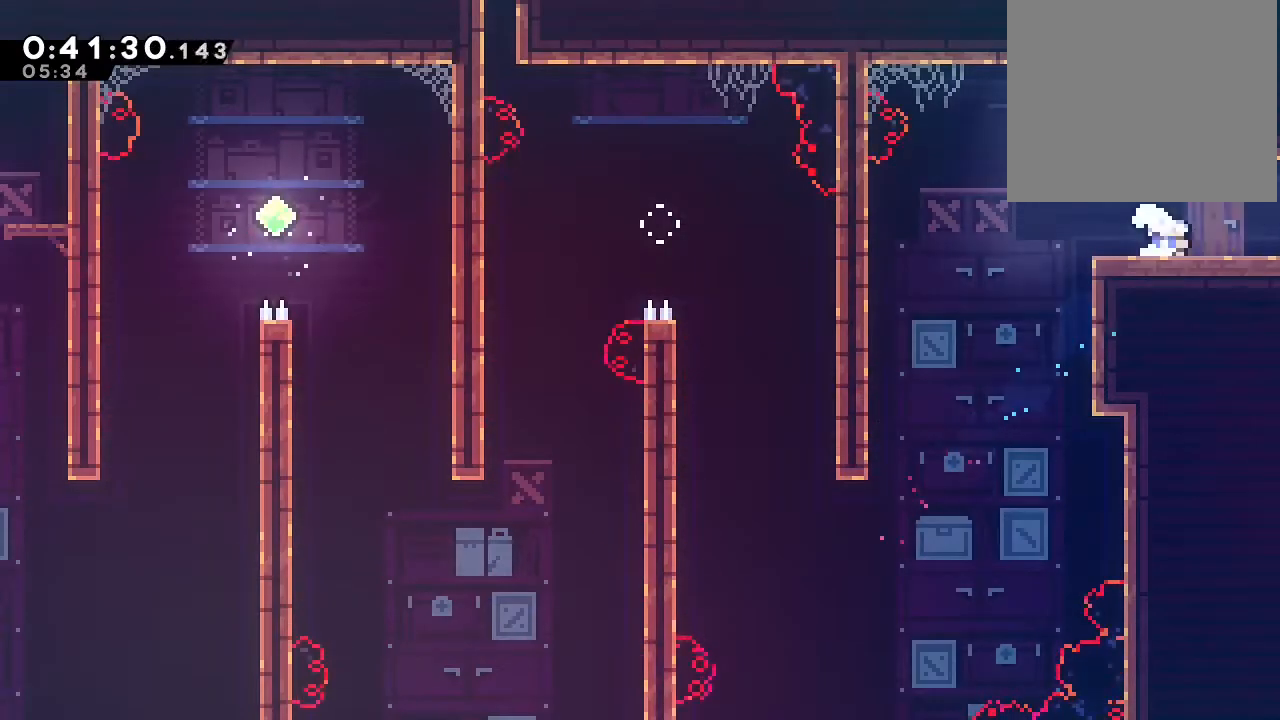
{"dt_ms": 500, "buttons": [], "left_stick": "center", "right_stick": "center", "events": [[50, "Y", "up"], [267, "DPAD_DOWN", "up"], [300, "DPAD_RIGHT", "up"]]}
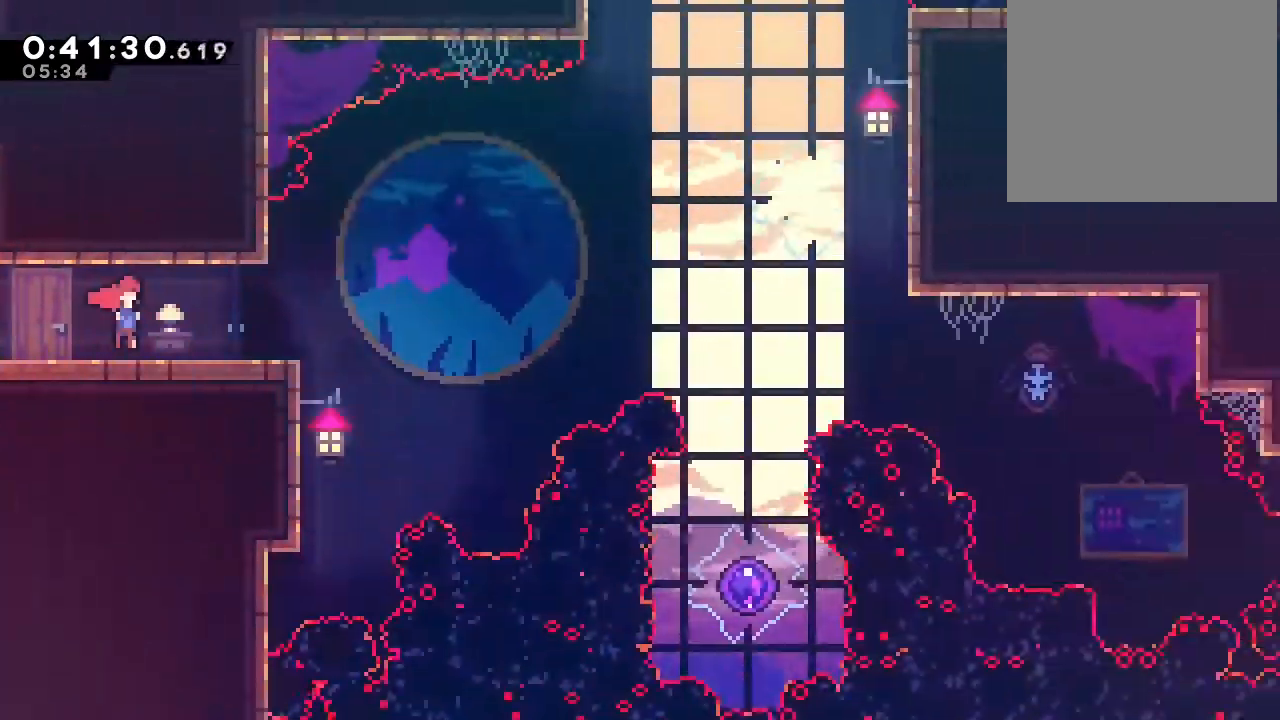
{"dt_ms": 500, "buttons": ["DPAD_RIGHT"], "left_stick": "center", "right_stick": "center", "events": [[150, "DPAD_RIGHT", "down"]]}
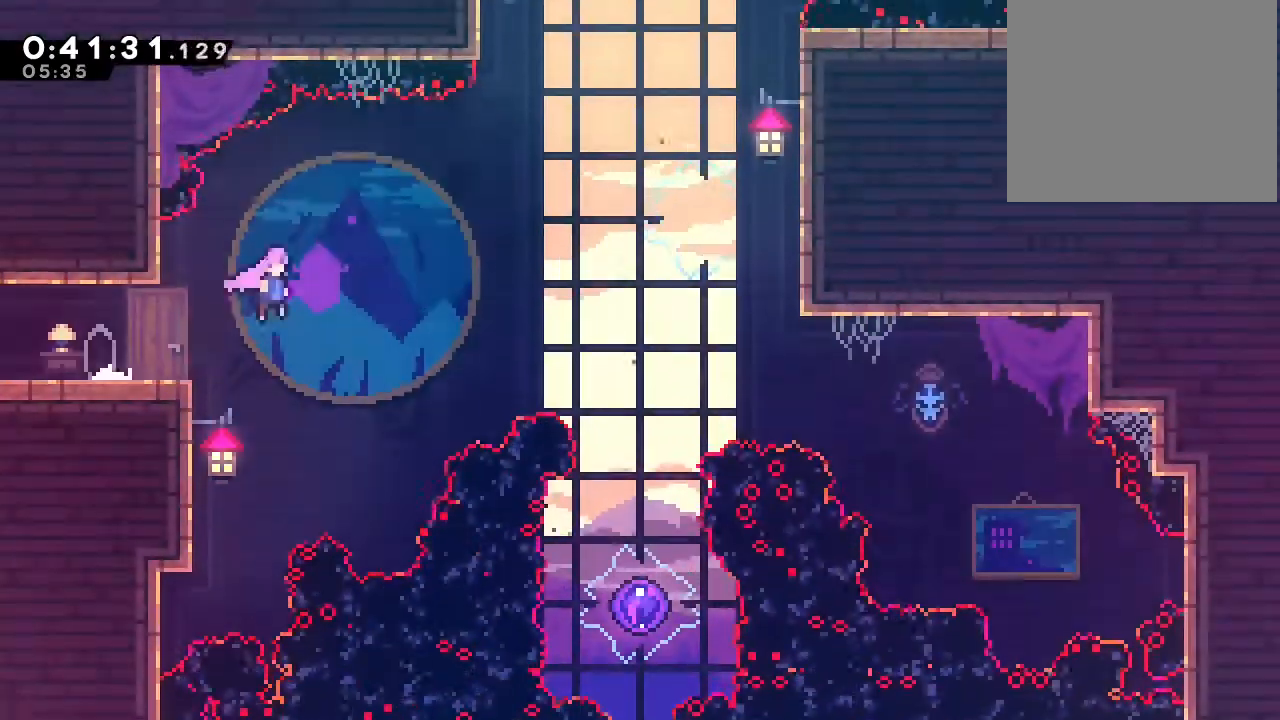
{"dt_ms": 500, "buttons": ["Y", "DPAD_DOWN"], "left_stick": "center", "right_stick": "center", "events": [[150, "DPAD_DOWN", "down"], [217, "Y", "down"], [367, "DPAD_RIGHT", "up"], [367, "Y", "up"], [483, "Y", "down"]]}
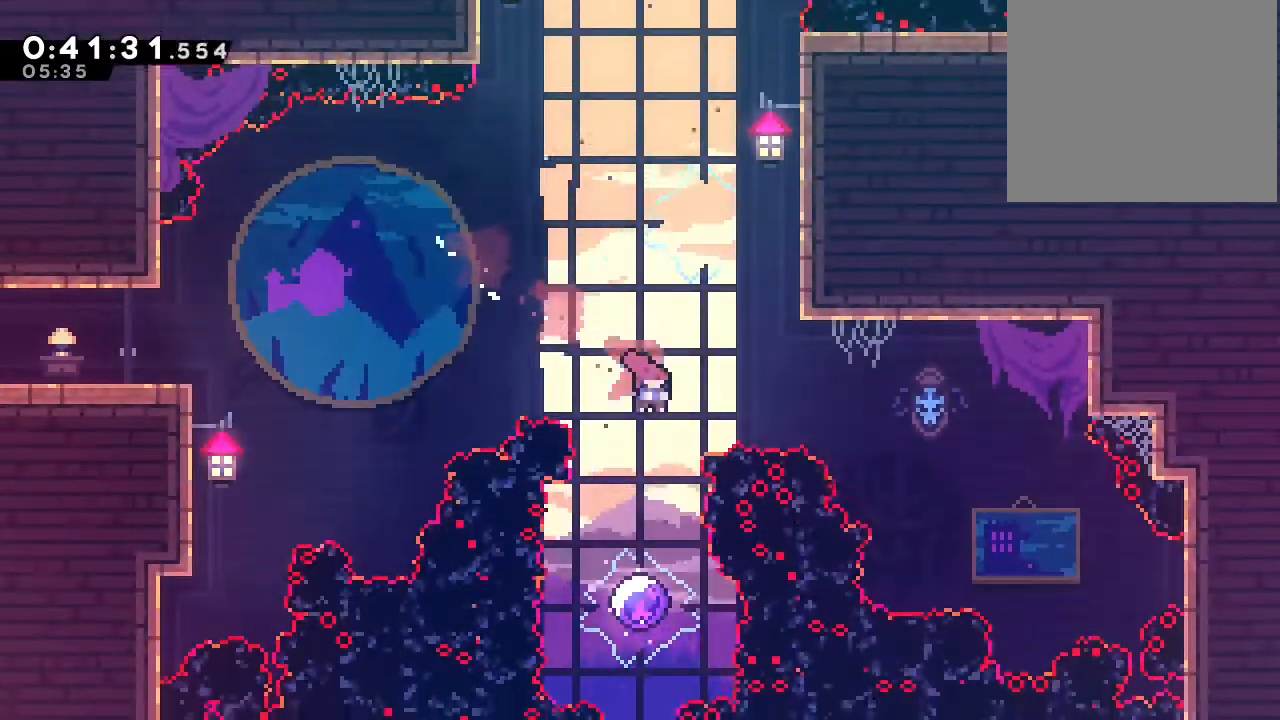
{"dt_ms": 500, "buttons": [], "left_stick": "center", "right_stick": "center", "events": [[167, "Y", "up"], [233, "DPAD_DOWN", "up"]]}
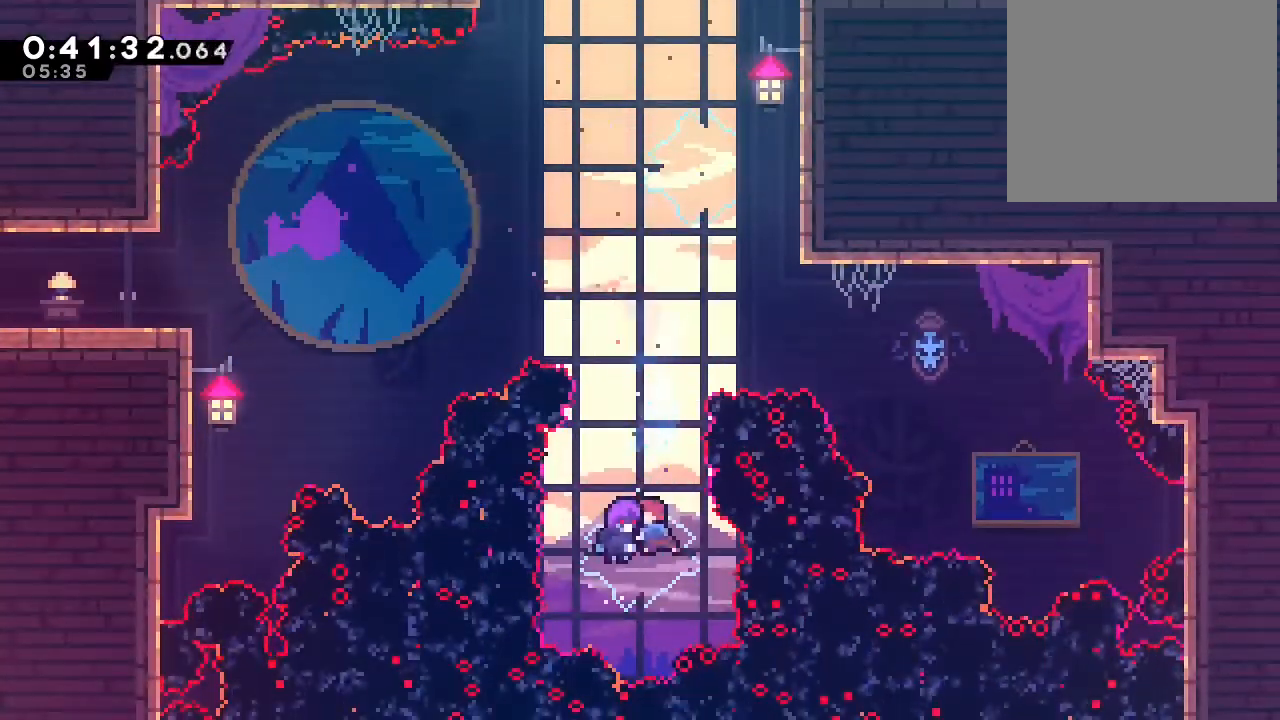
{"dt_ms": 500, "buttons": ["DPAD_UP"], "left_stick": "center", "right_stick": "center", "events": [[467, "DPAD_UP", "down"]]}
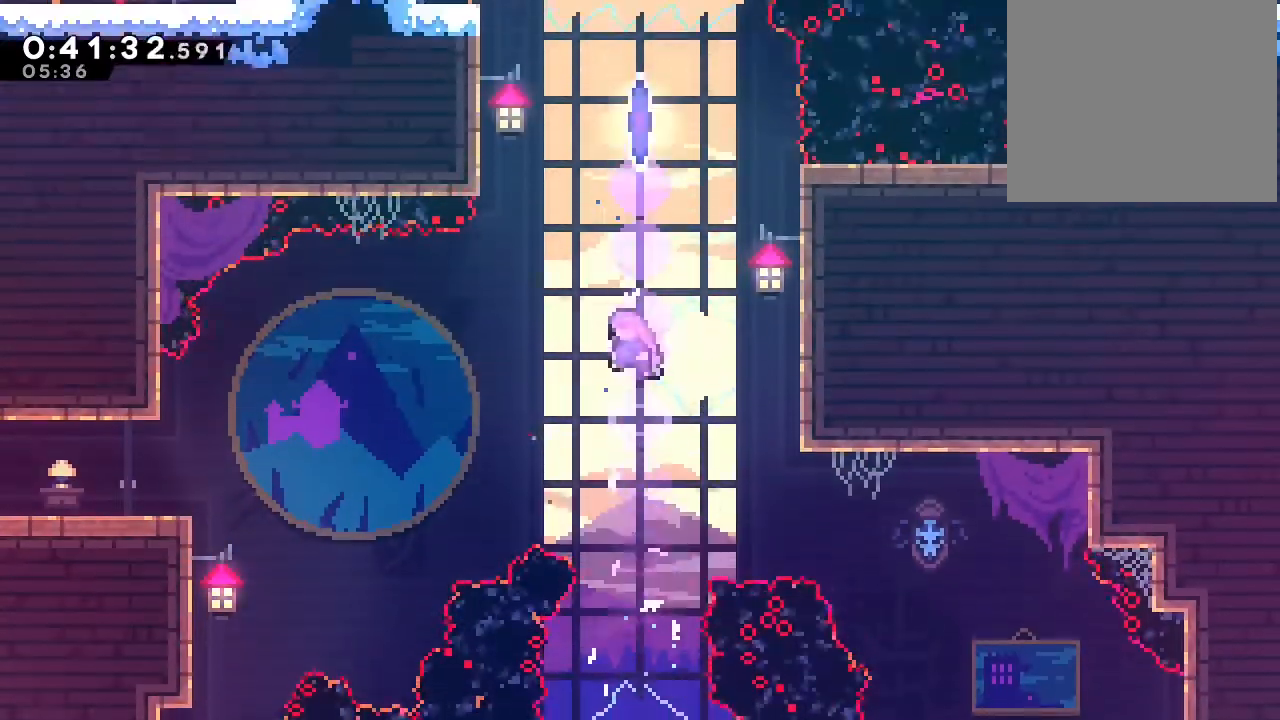
{"dt_ms": 500, "buttons": ["DPAD_UP", "DPAD_RIGHT"], "left_stick": "center", "right_stick": "center", "events": [[33, "Y", "down"], [167, "Y", "up"], [333, "Y", "down"], [417, "Y", "up"], [450, "DPAD_RIGHT", "down"]]}
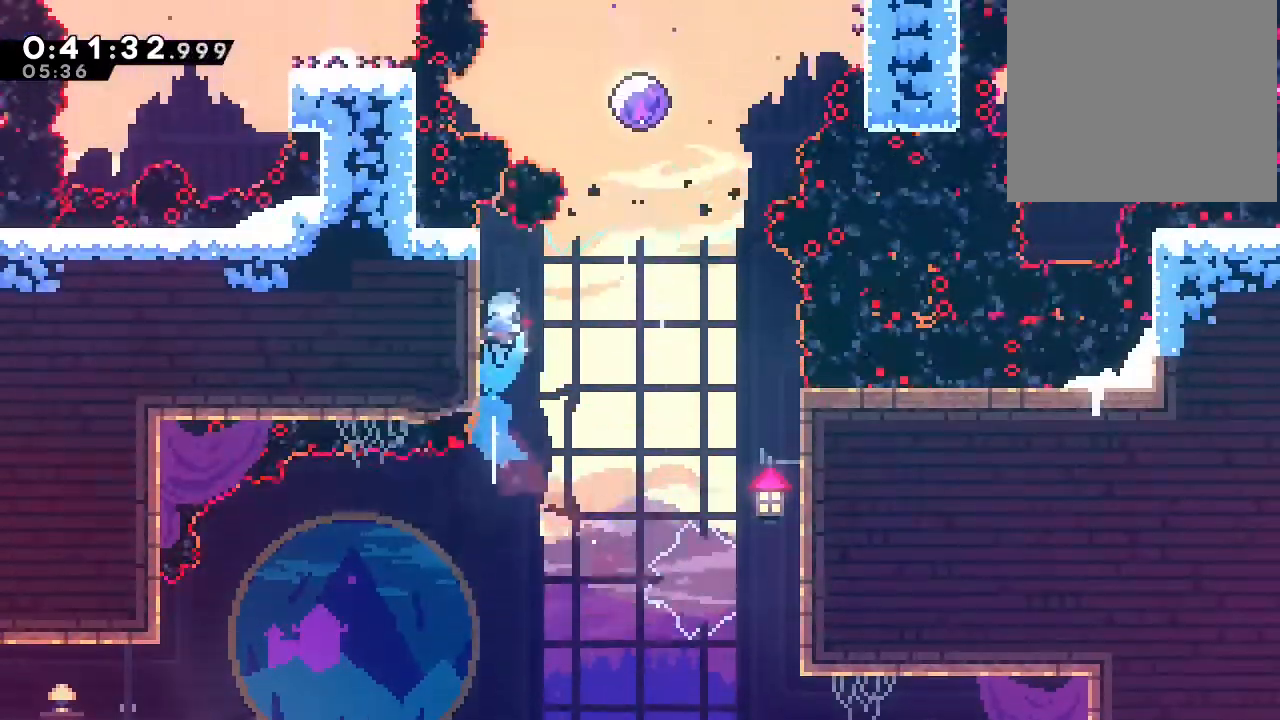
{"dt_ms": 1000, "buttons": ["Y"], "left_stick": "center", "right_stick": "center"}
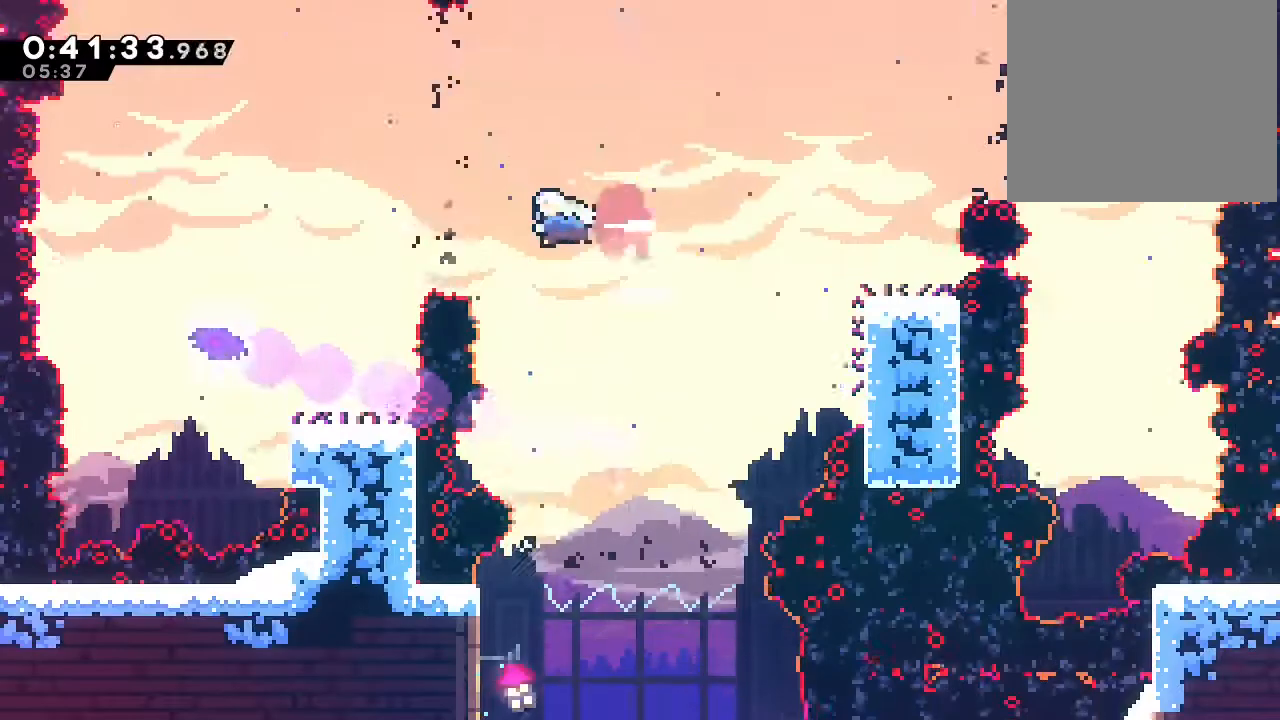
{"dt_ms": 500, "buttons": [], "left_stick": "center", "right_stick": "center", "events": [[33, "Y", "up"], [117, "Y", "down"], [250, "Y", "up"]]}
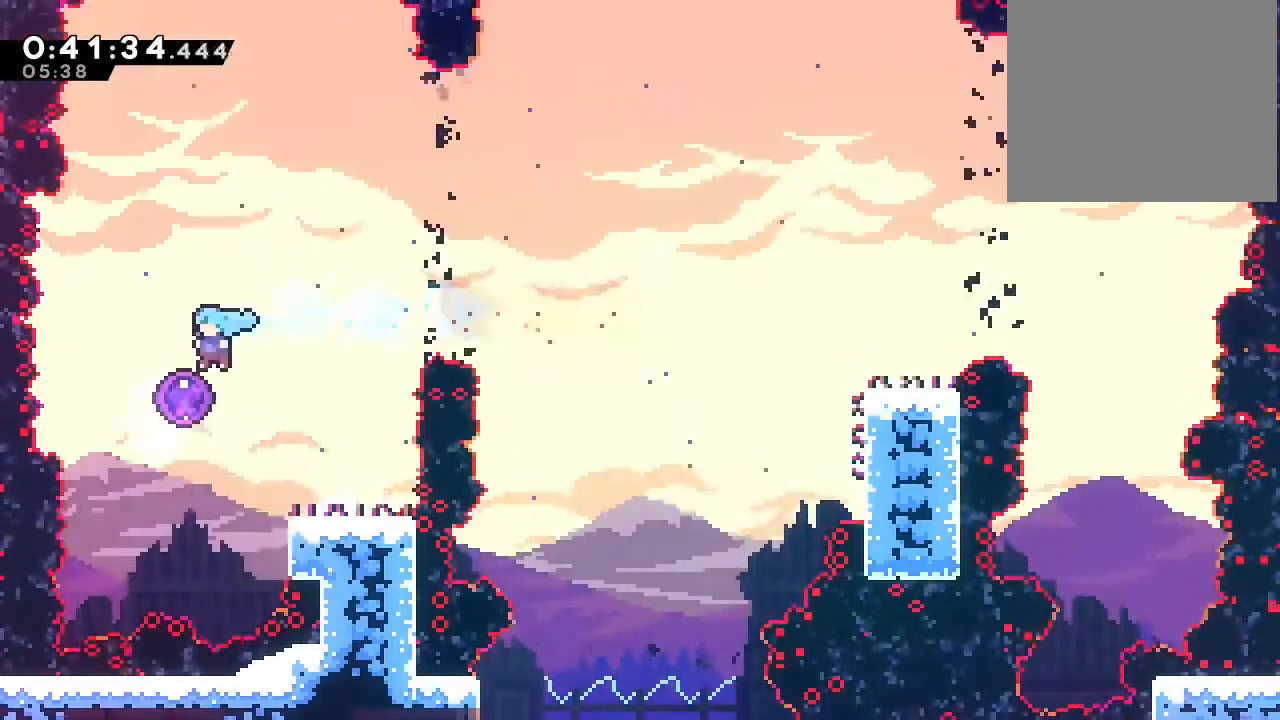
{"dt_ms": 500, "buttons": ["DPAD_RIGHT"], "left_stick": "center", "right_stick": "center", "events": [[200, "DPAD_RIGHT", "down"]]}
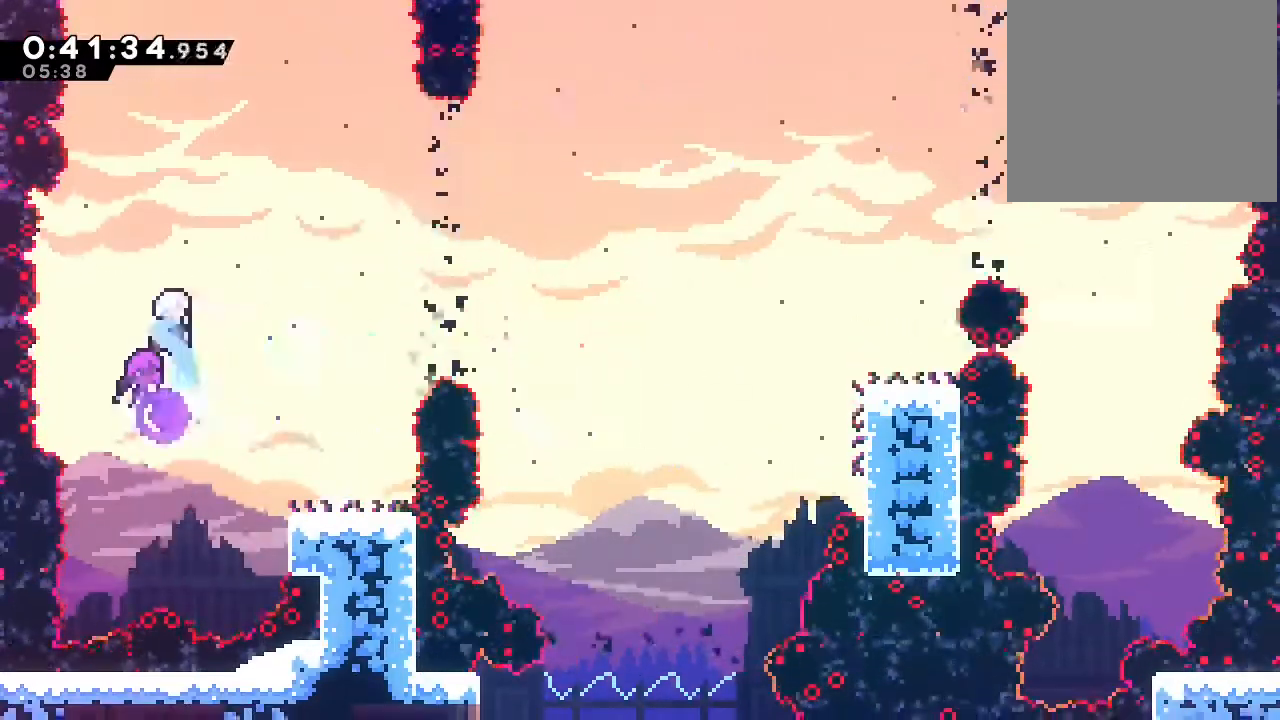
{"dt_ms": 500, "buttons": ["DPAD_RIGHT"], "left_stick": "center", "right_stick": "center", "events": []}
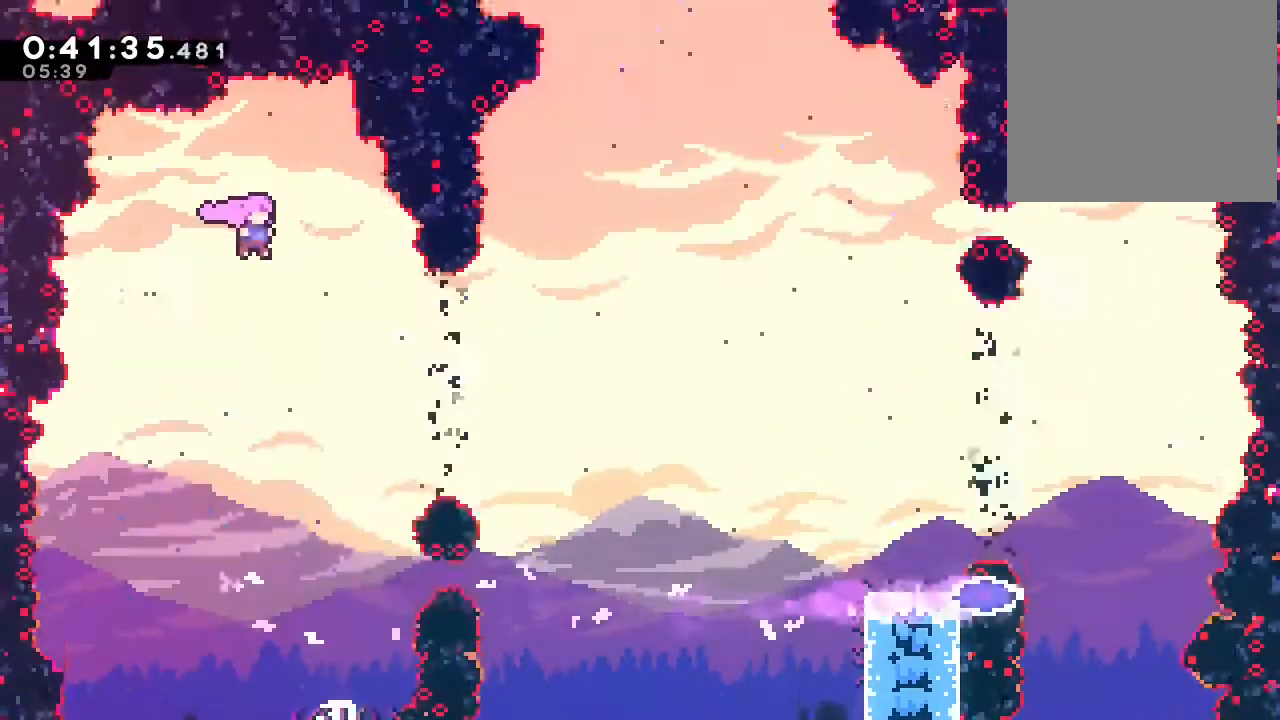
{"dt_ms": 1000, "buttons": ["DPAD_RIGHT"], "left_stick": "center", "right_stick": "center", "events": [[450, "R2", "down"], [600, "R2", "up"]]}
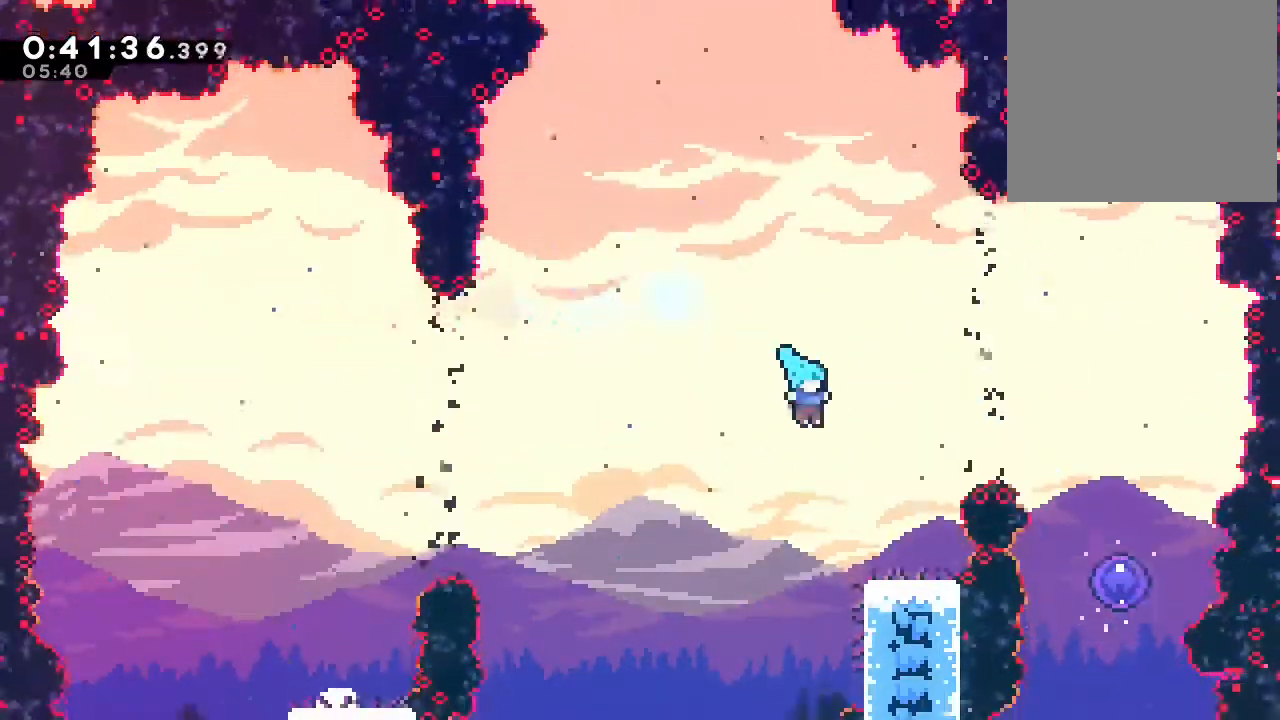
{"dt_ms": 500, "buttons": ["DPAD_RIGHT"], "left_stick": "center", "right_stick": "center"}
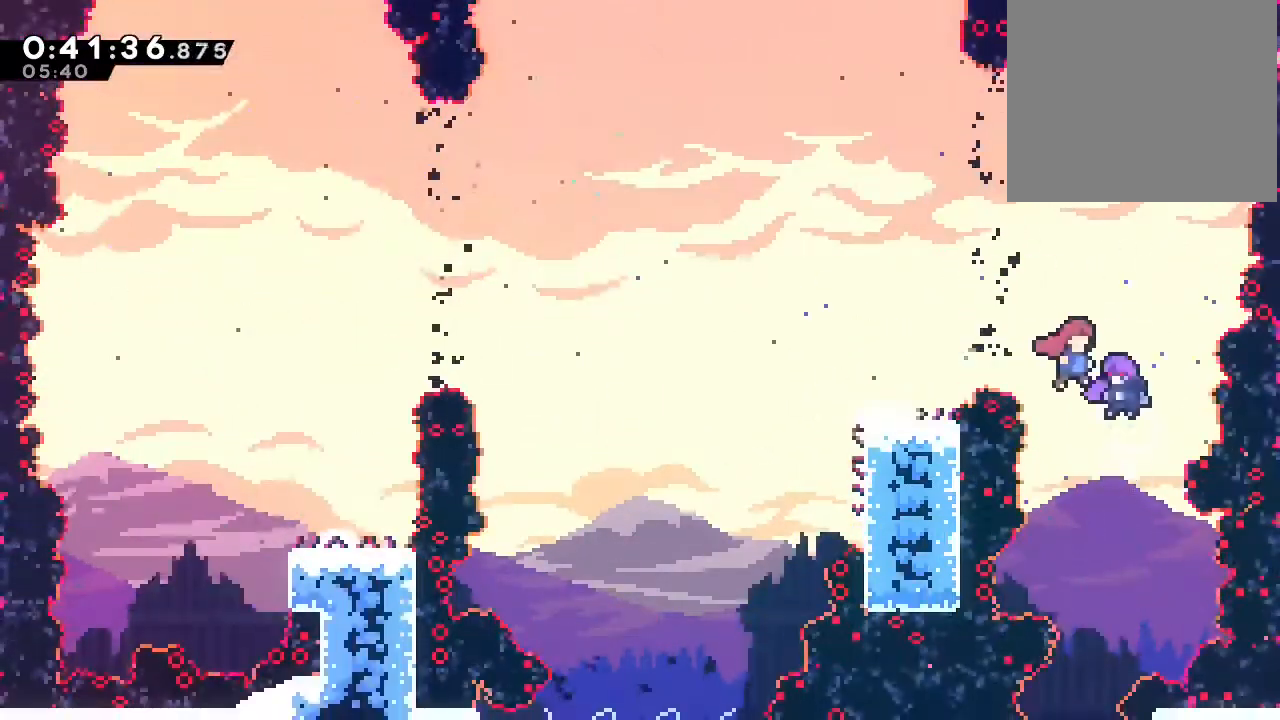
{"dt_ms": 500, "buttons": [], "left_stick": "center", "right_stick": "center", "events": [[33, "DPAD_RIGHT", "up"]]}
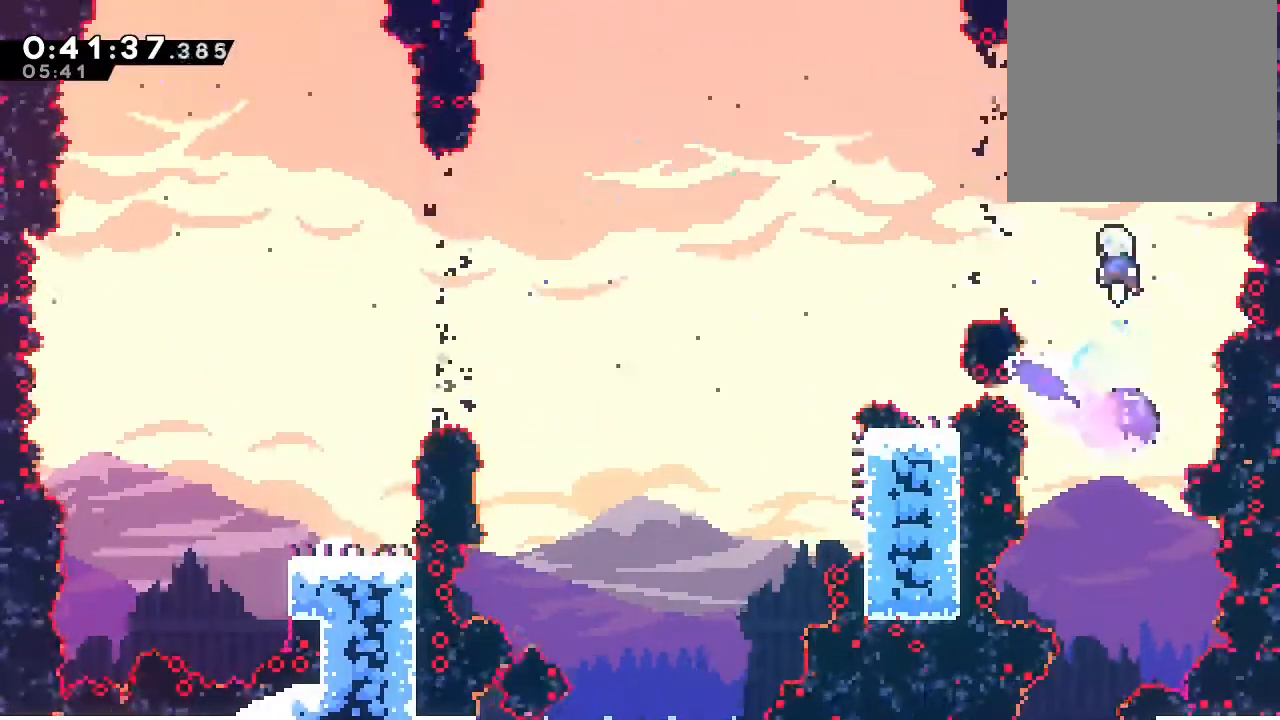
{"dt_ms": 500, "buttons": ["Y"], "left_stick": "center", "right_stick": "center", "events": [[233, "Y", "down"], [367, "Y", "up"], [450, "Y", "down"]]}
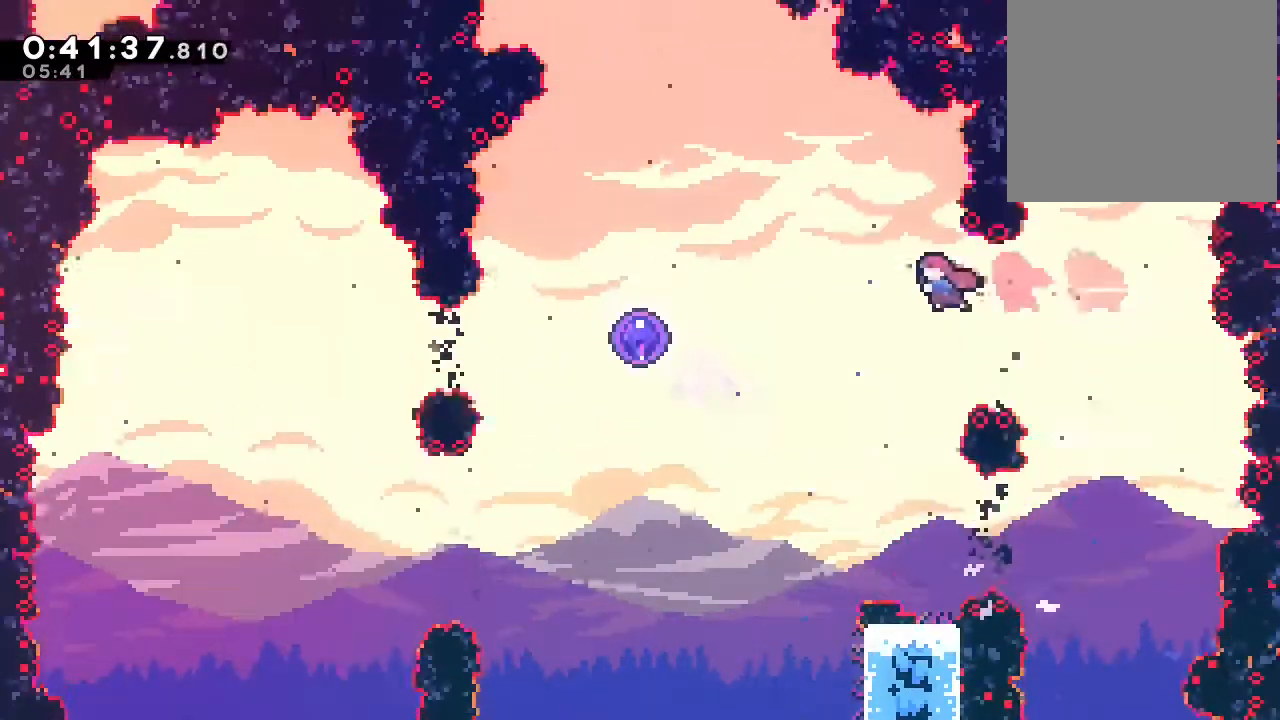
{"dt_ms": 500, "buttons": [], "left_stick": "center", "right_stick": "center", "events": [[100, "Y", "up"]]}